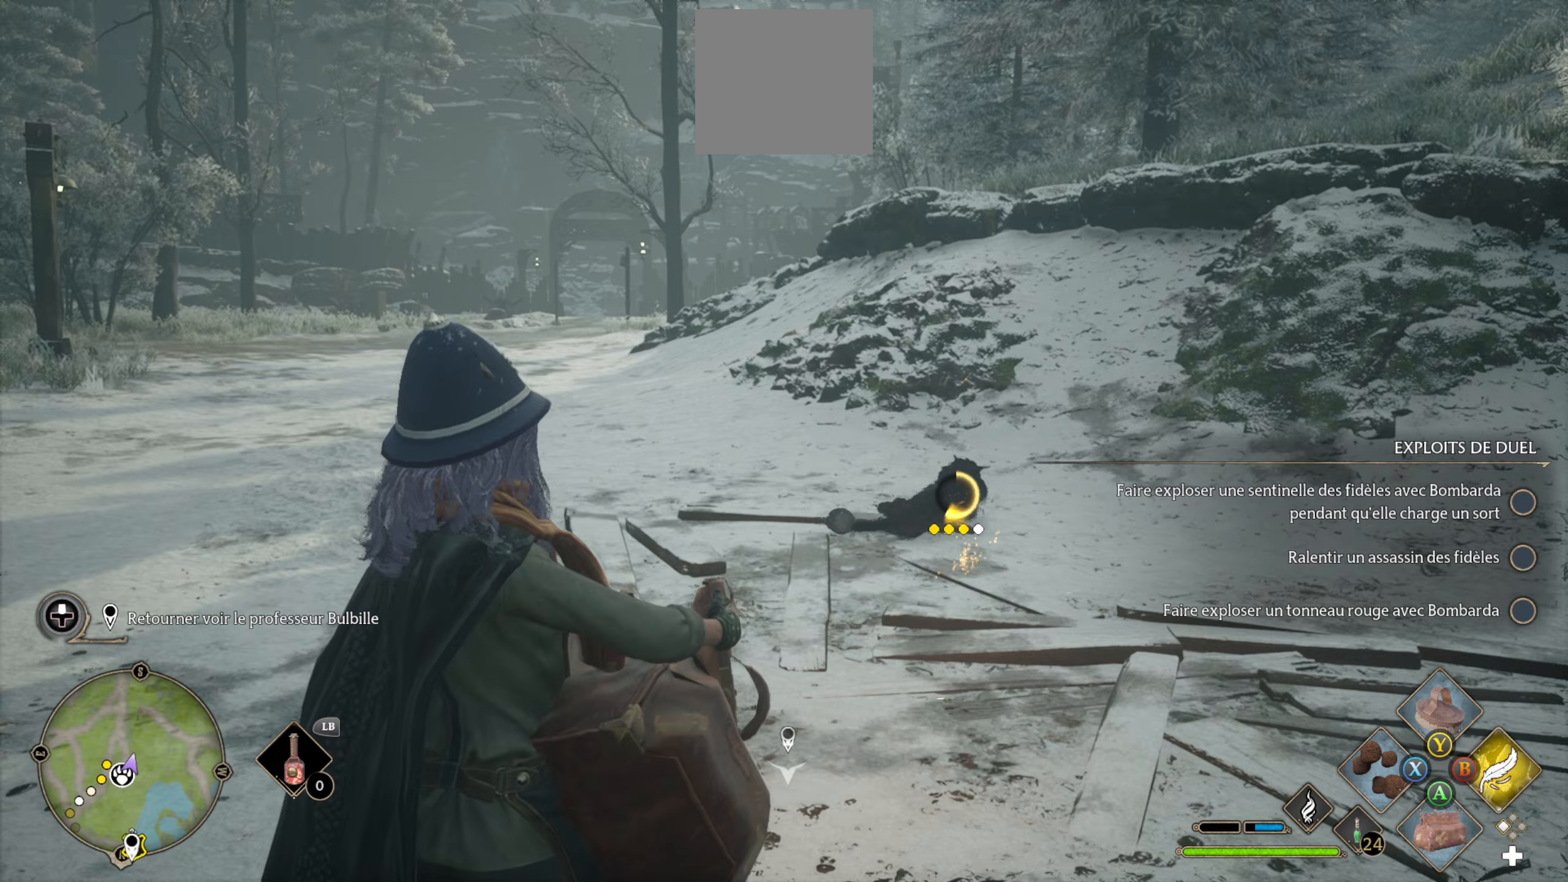
Gameplay with a controller (Xbox layout); each line is a JSON object with the inputs held at the frame after it (dt_ms = milliseconds from this image to that frame). "events" lists button and stick changes between this image and that frame as [ms after this image, input, new state], when the widget could be followed in between.
{"dt_ms": 167, "buttons": ["L2"], "left_stick": "center", "right_stick": "center", "events": []}
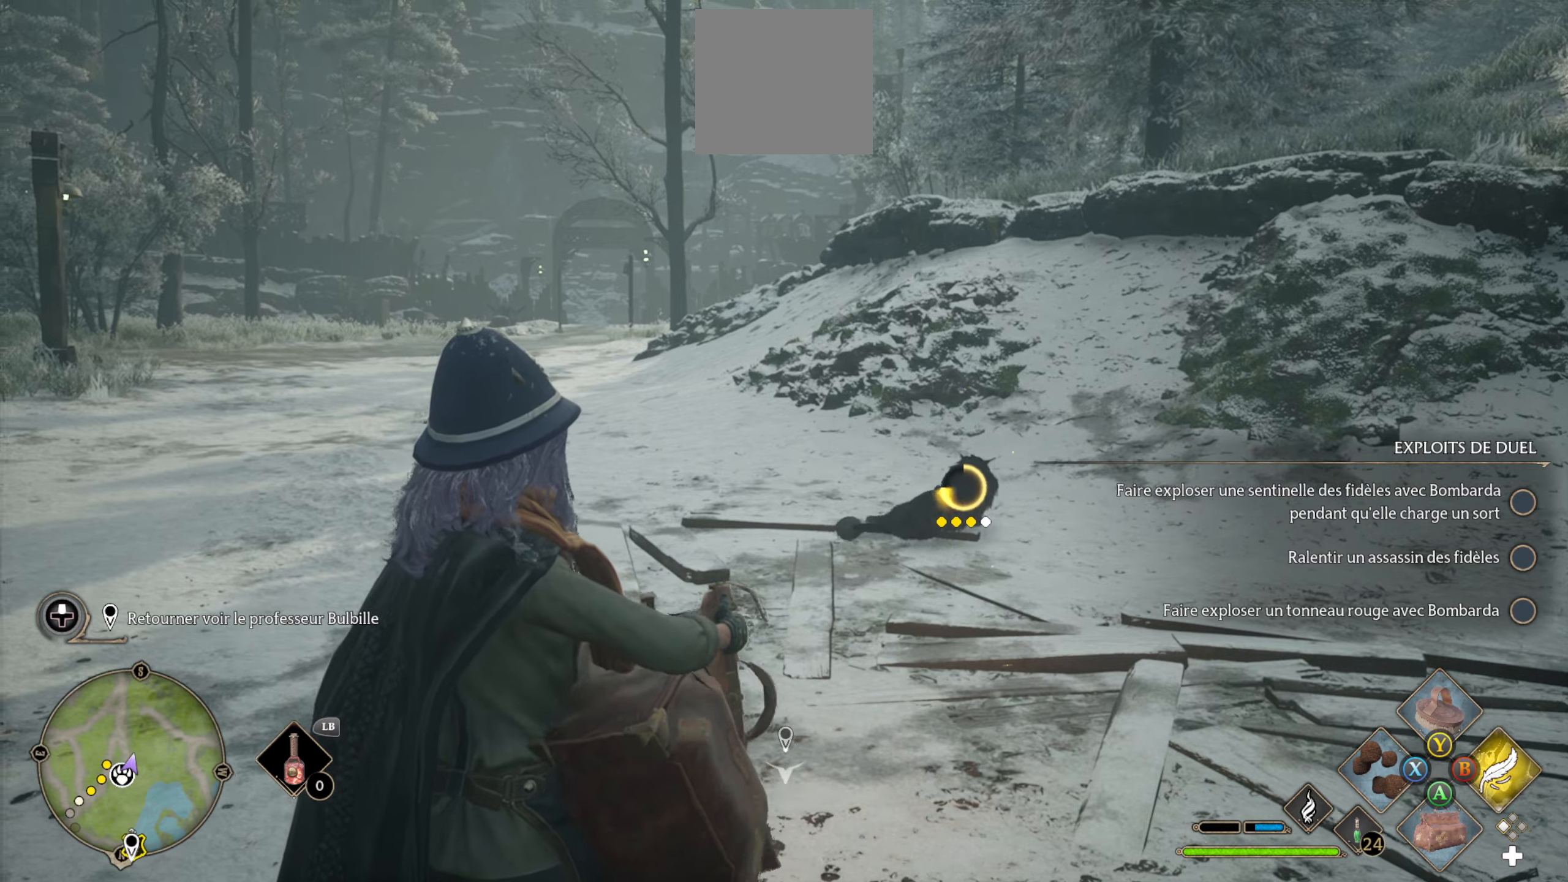
{"dt_ms": 500, "buttons": ["L2"], "left_stick": "center", "right_stick": "center", "events": [[133, "X", "down"], [183, "X", "up"], [233, "X", "down"], [283, "X", "up"], [383, "X", "down"], [416, "X", "up"]]}
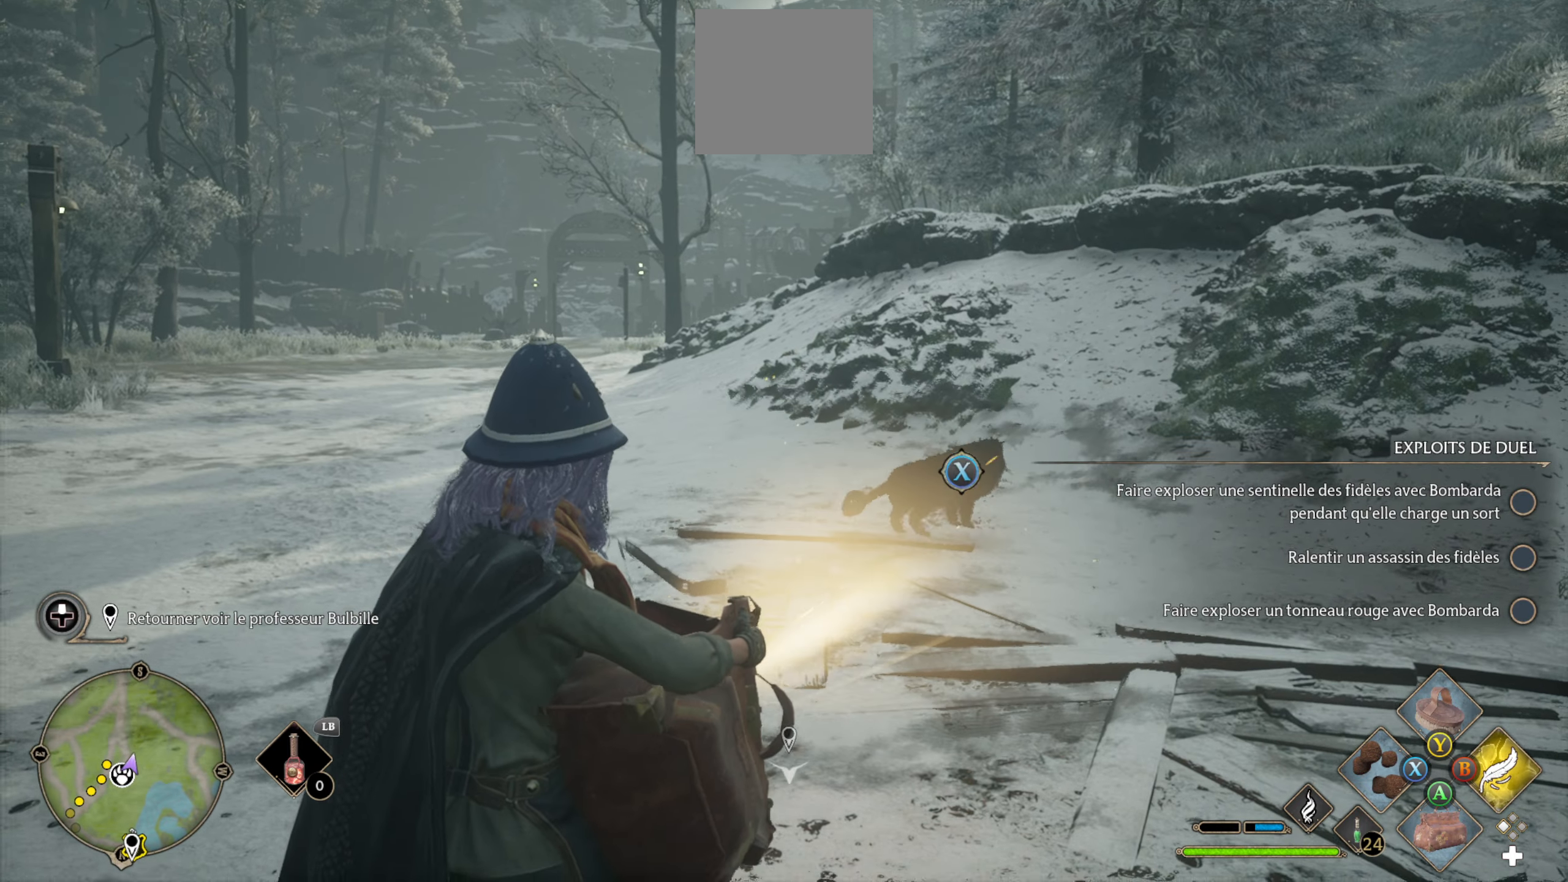
{"dt_ms": 500, "buttons": [], "left_stick": "center", "right_stick": "center", "events": [[350, "L2", "up"]]}
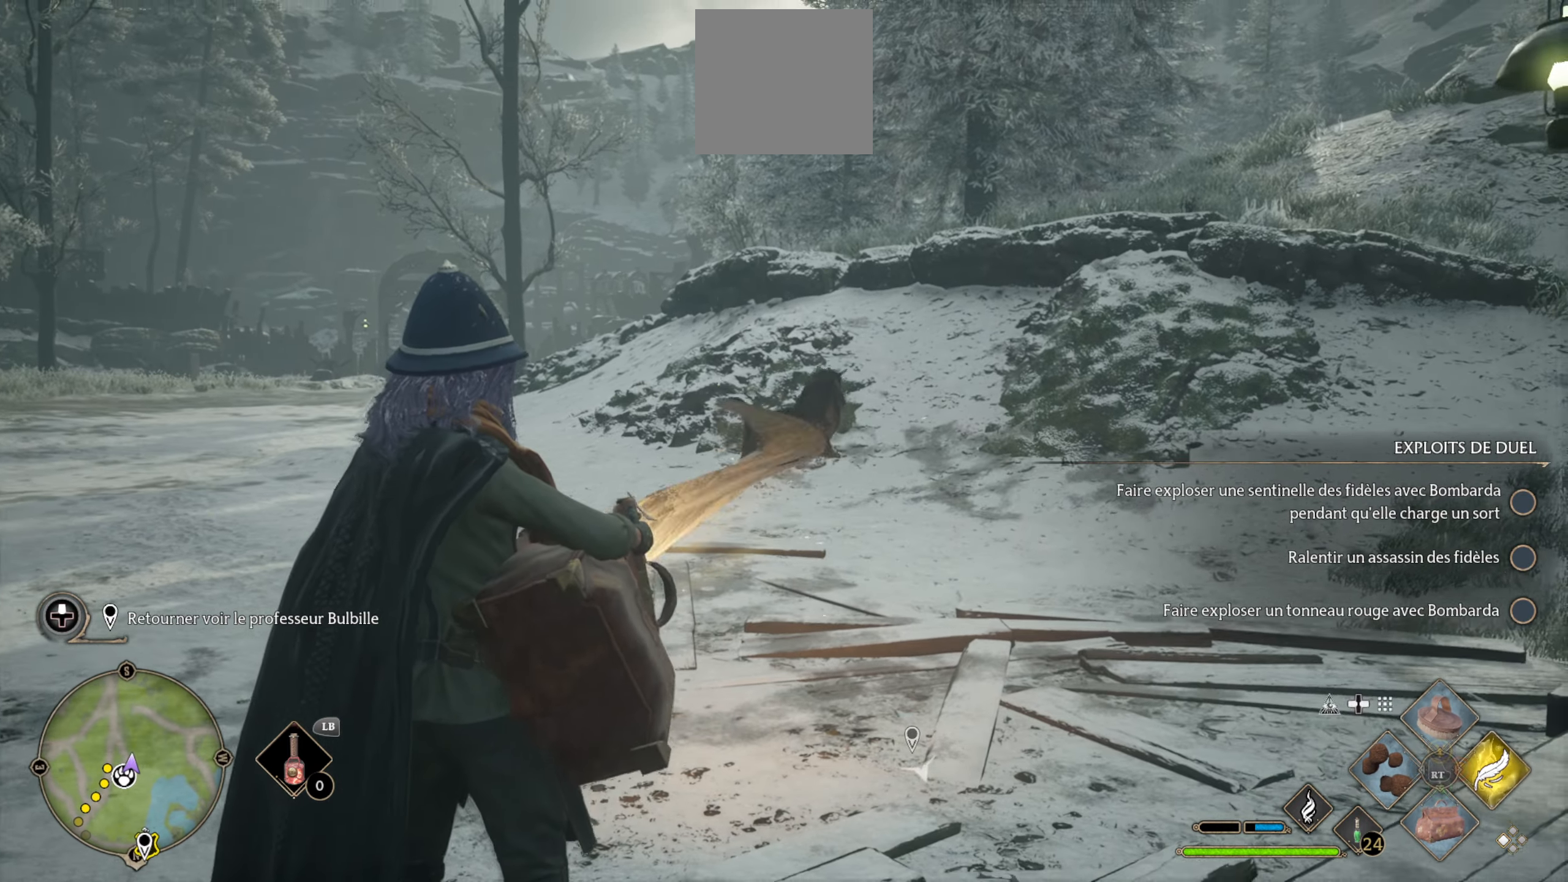
{"dt_ms": 500, "buttons": [], "left_stick": "center", "right_stick": "center", "events": []}
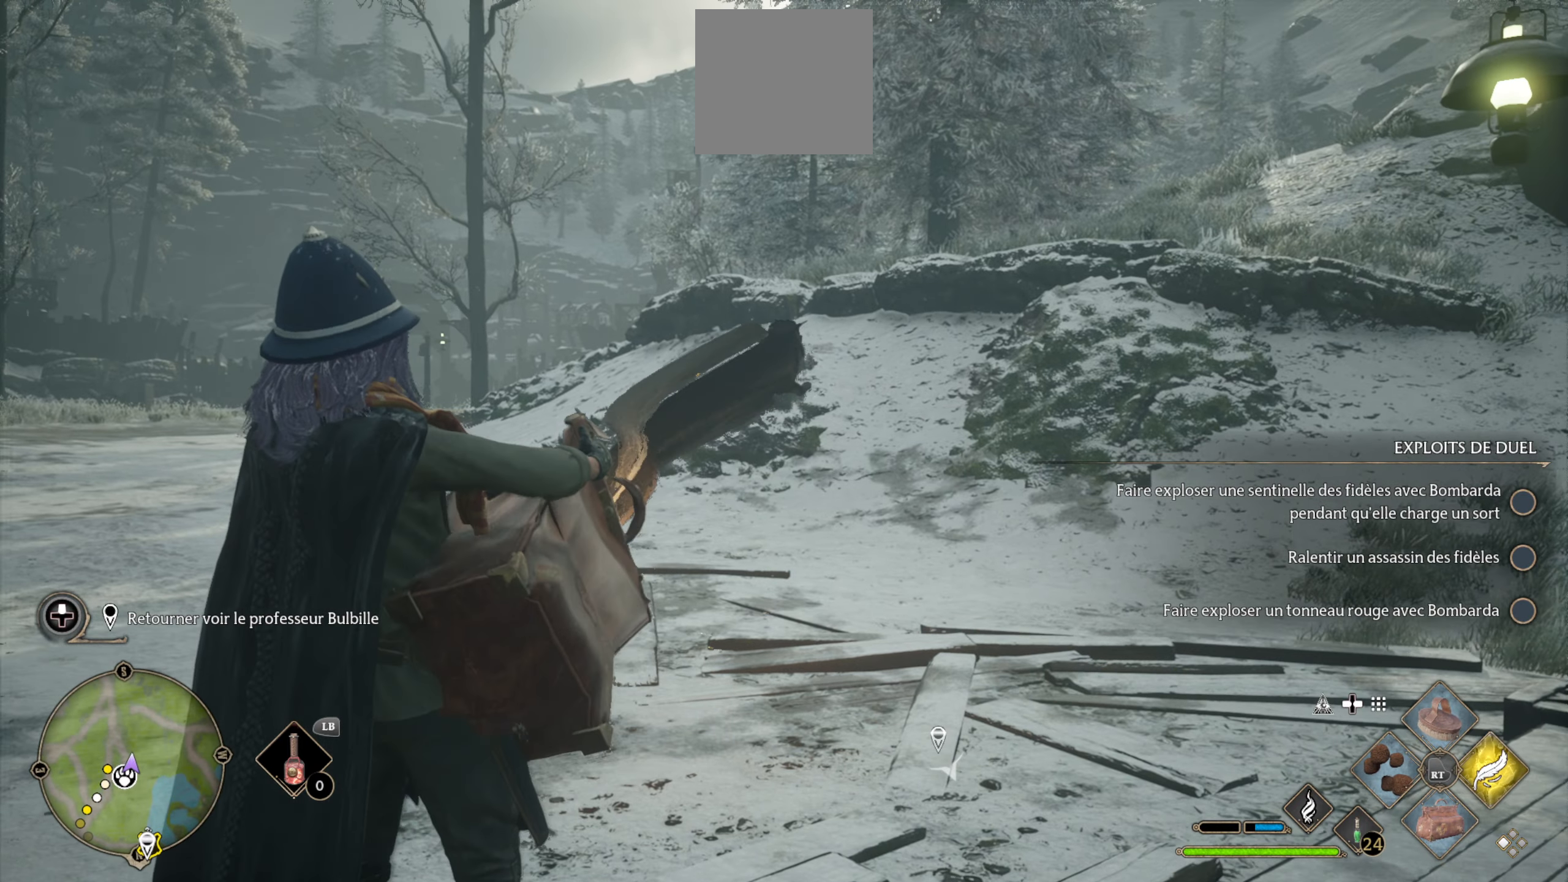
{"dt_ms": 500, "buttons": [], "left_stick": "center", "right_stick": "center", "events": []}
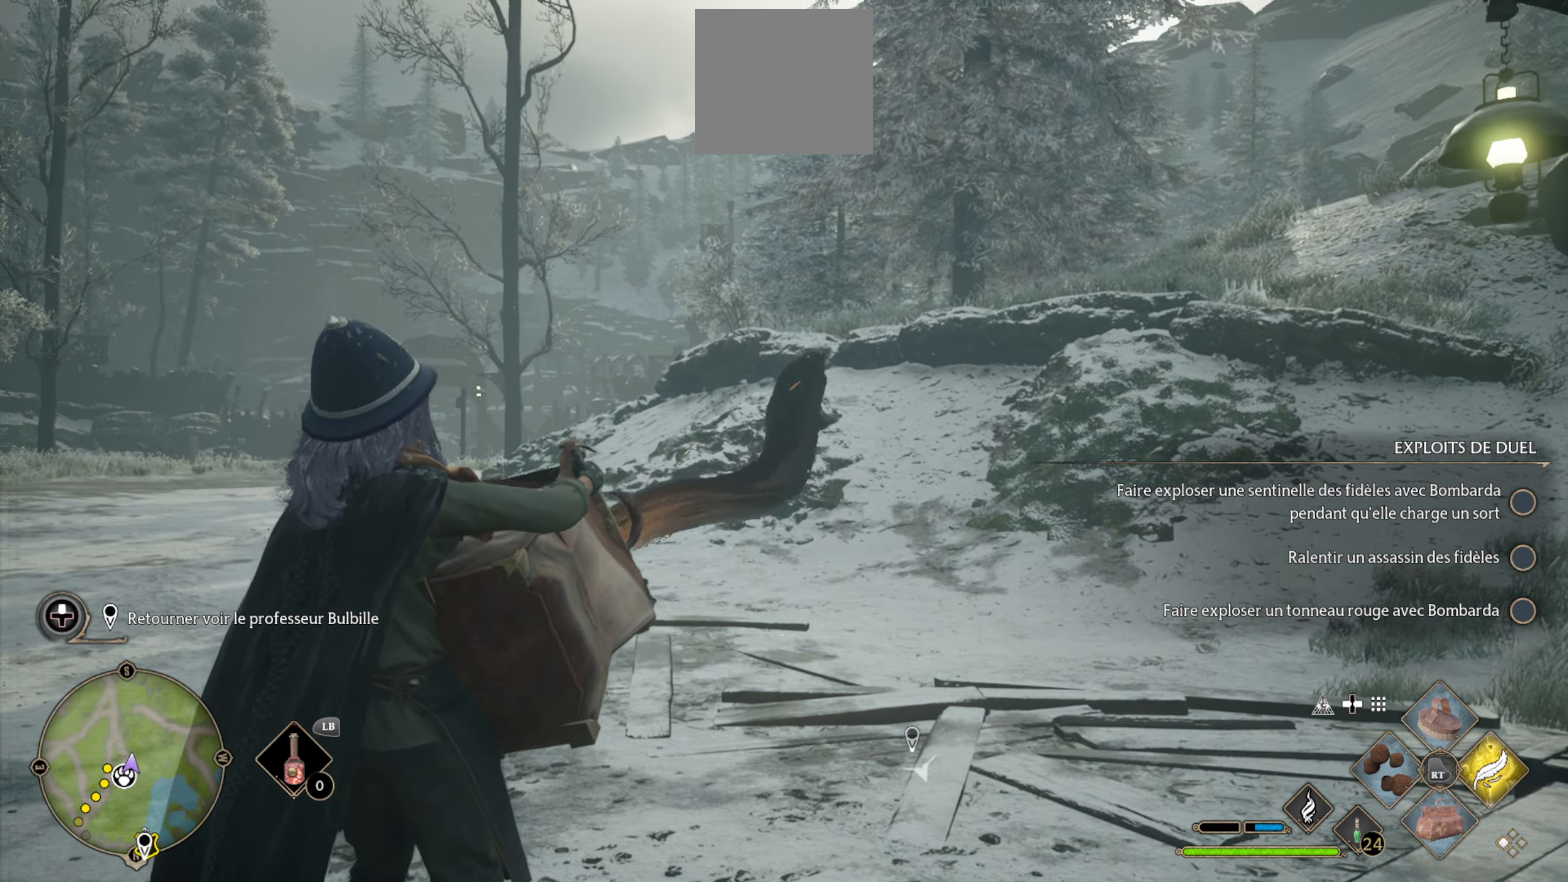
{"dt_ms": 500, "buttons": [], "left_stick": "center", "right_stick": "right", "events": [[433, "right_stick", "right"]]}
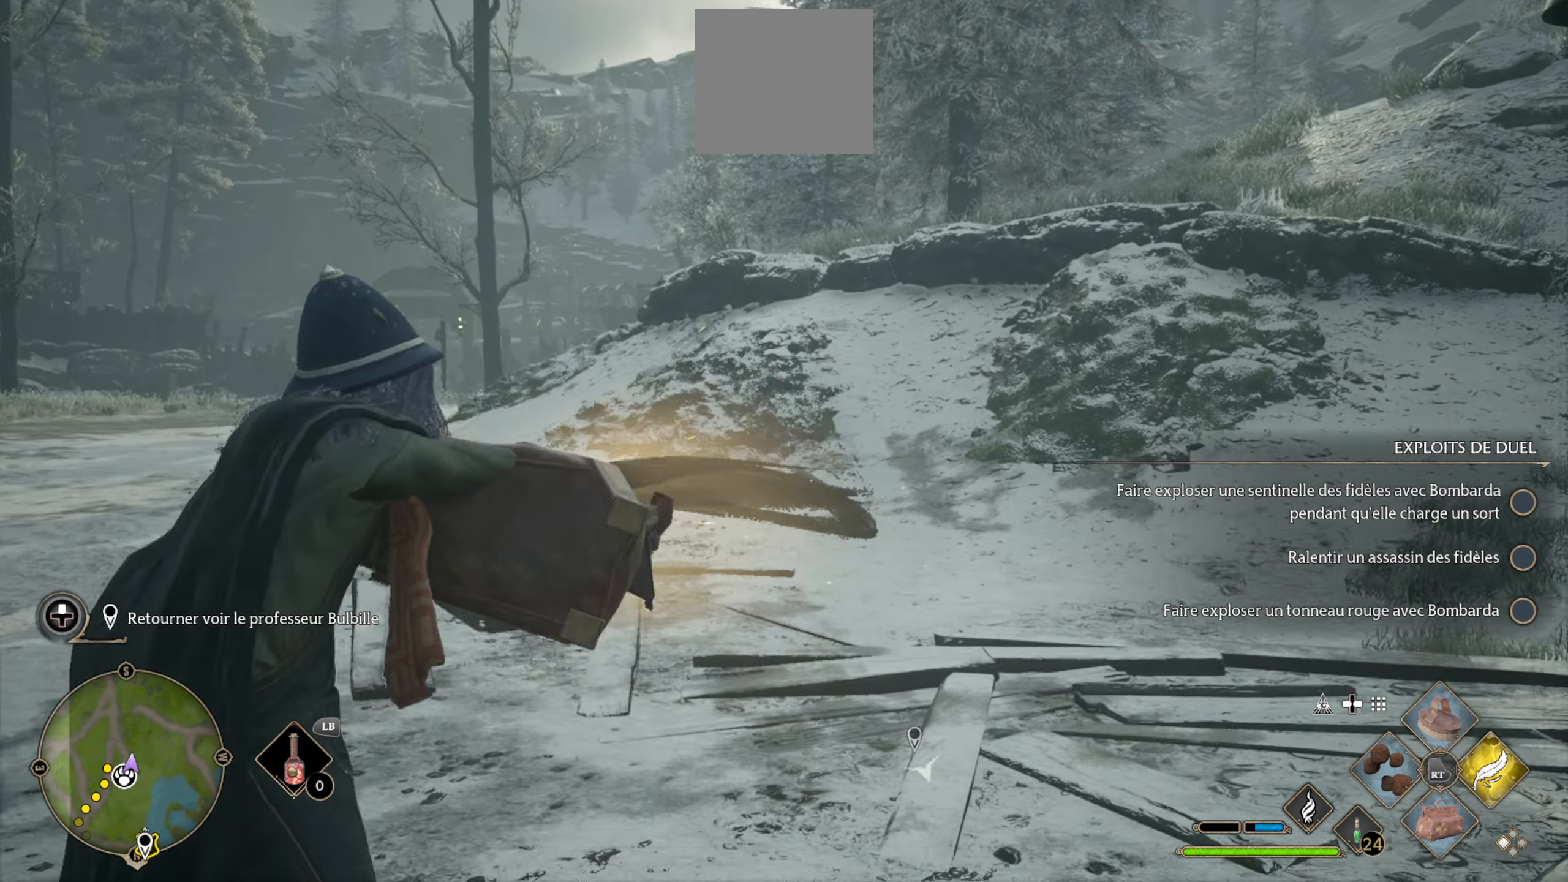
{"dt_ms": 500, "buttons": [], "left_stick": "center", "right_stick": "center", "events": [[283, "right_stick", "up-right"], [433, "right_stick", "center"]]}
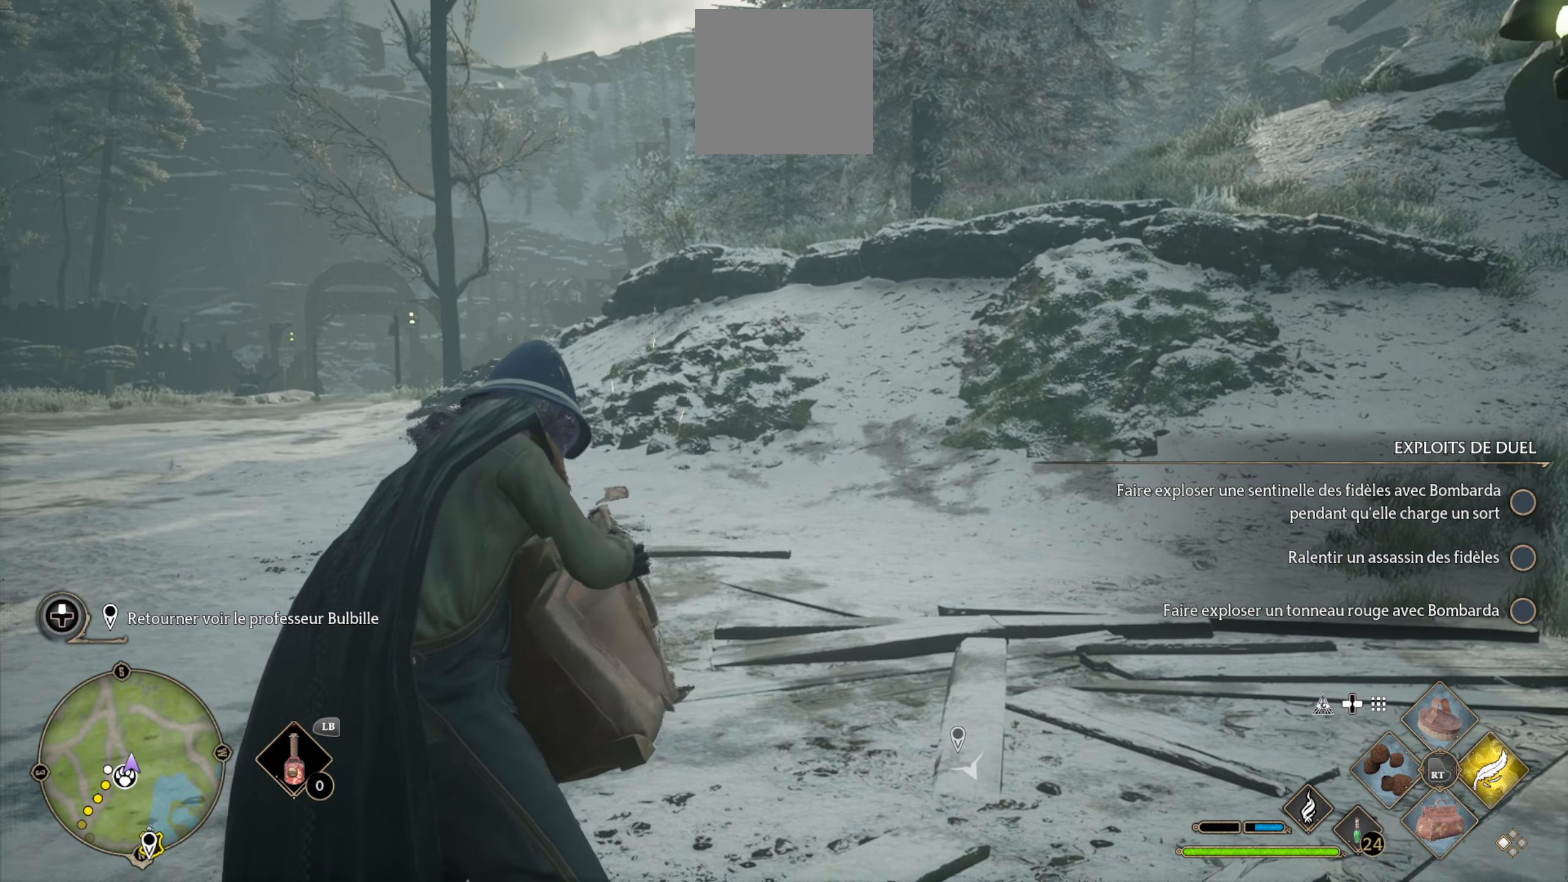
{"dt_ms": 500, "buttons": [], "left_stick": "center", "right_stick": "right", "events": [[183, "right_stick", "right"]]}
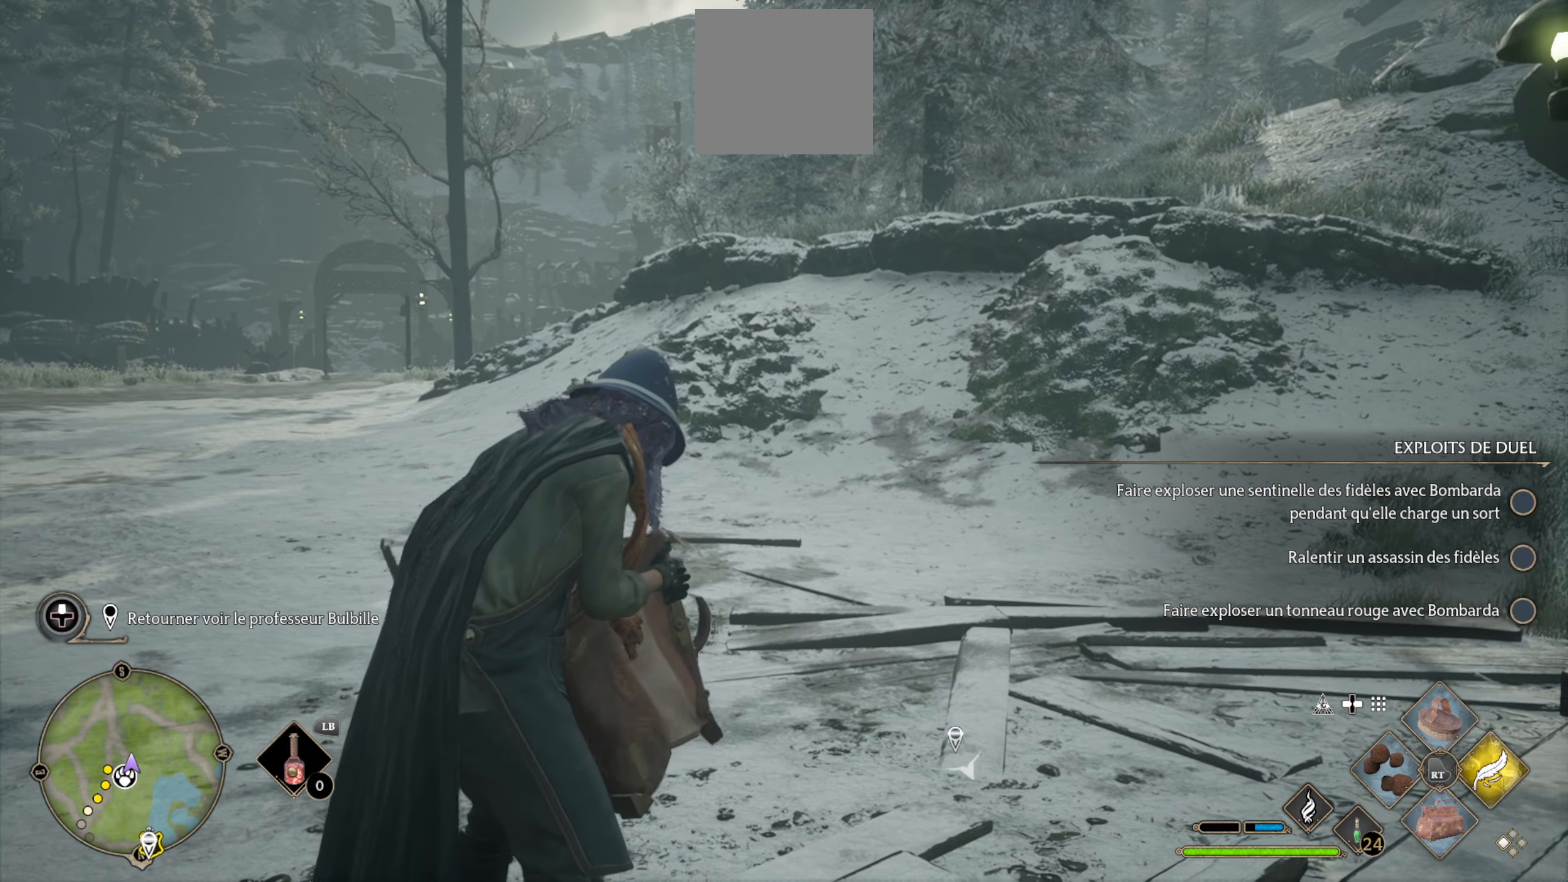
{"dt_ms": 500, "buttons": [], "left_stick": "center", "right_stick": "right", "events": [[183, "right_stick", "center"], [350, "right_stick", "right"]]}
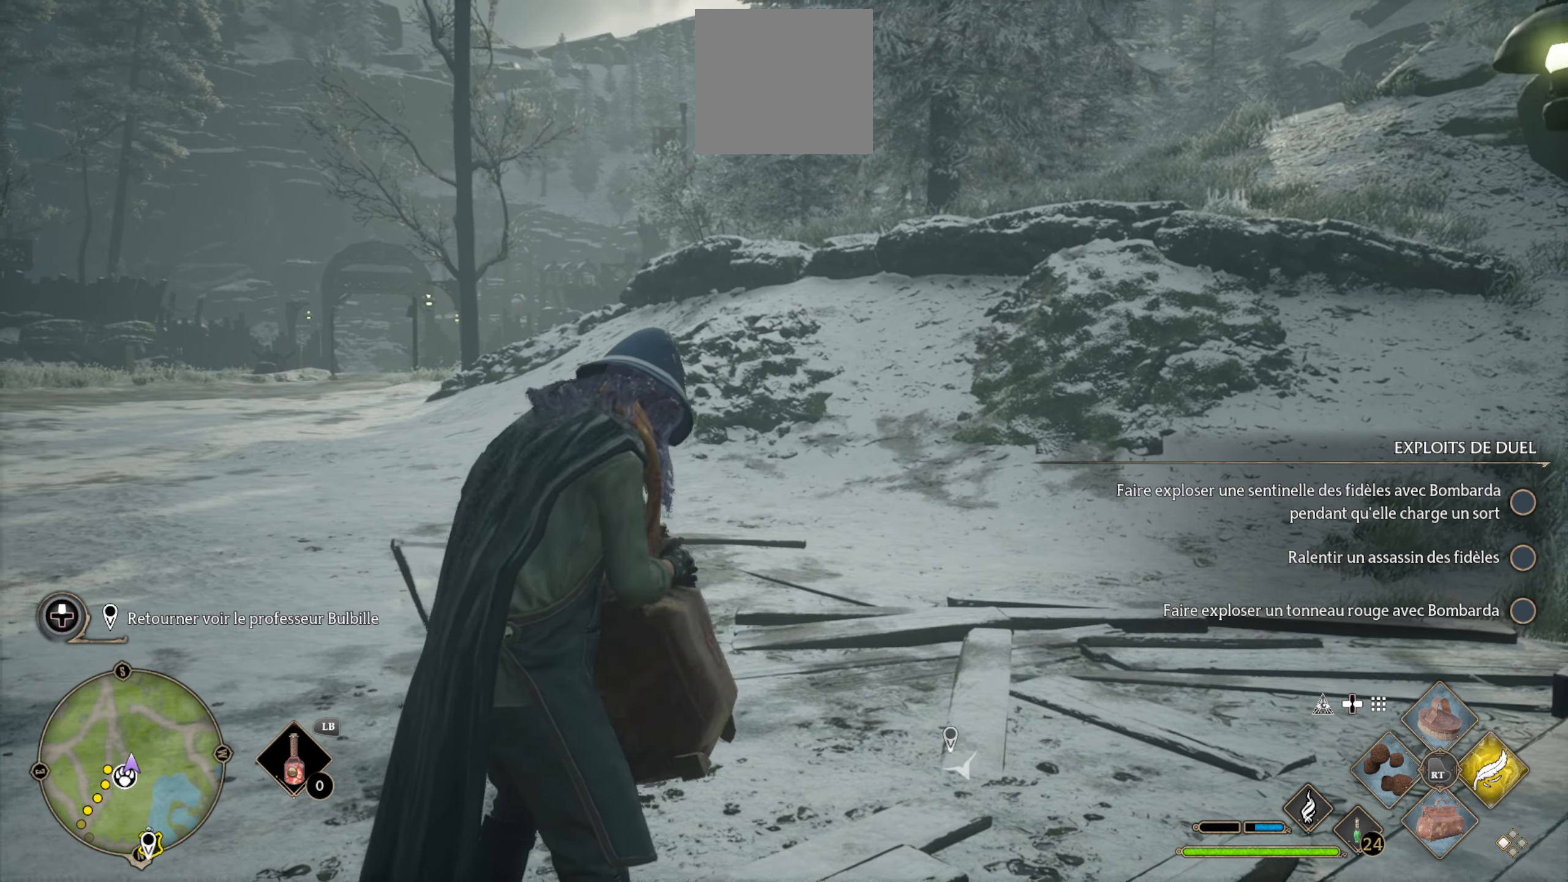
{"dt_ms": 500, "buttons": [], "left_stick": "center", "right_stick": "center", "events": [[500, "right_stick", "center"]]}
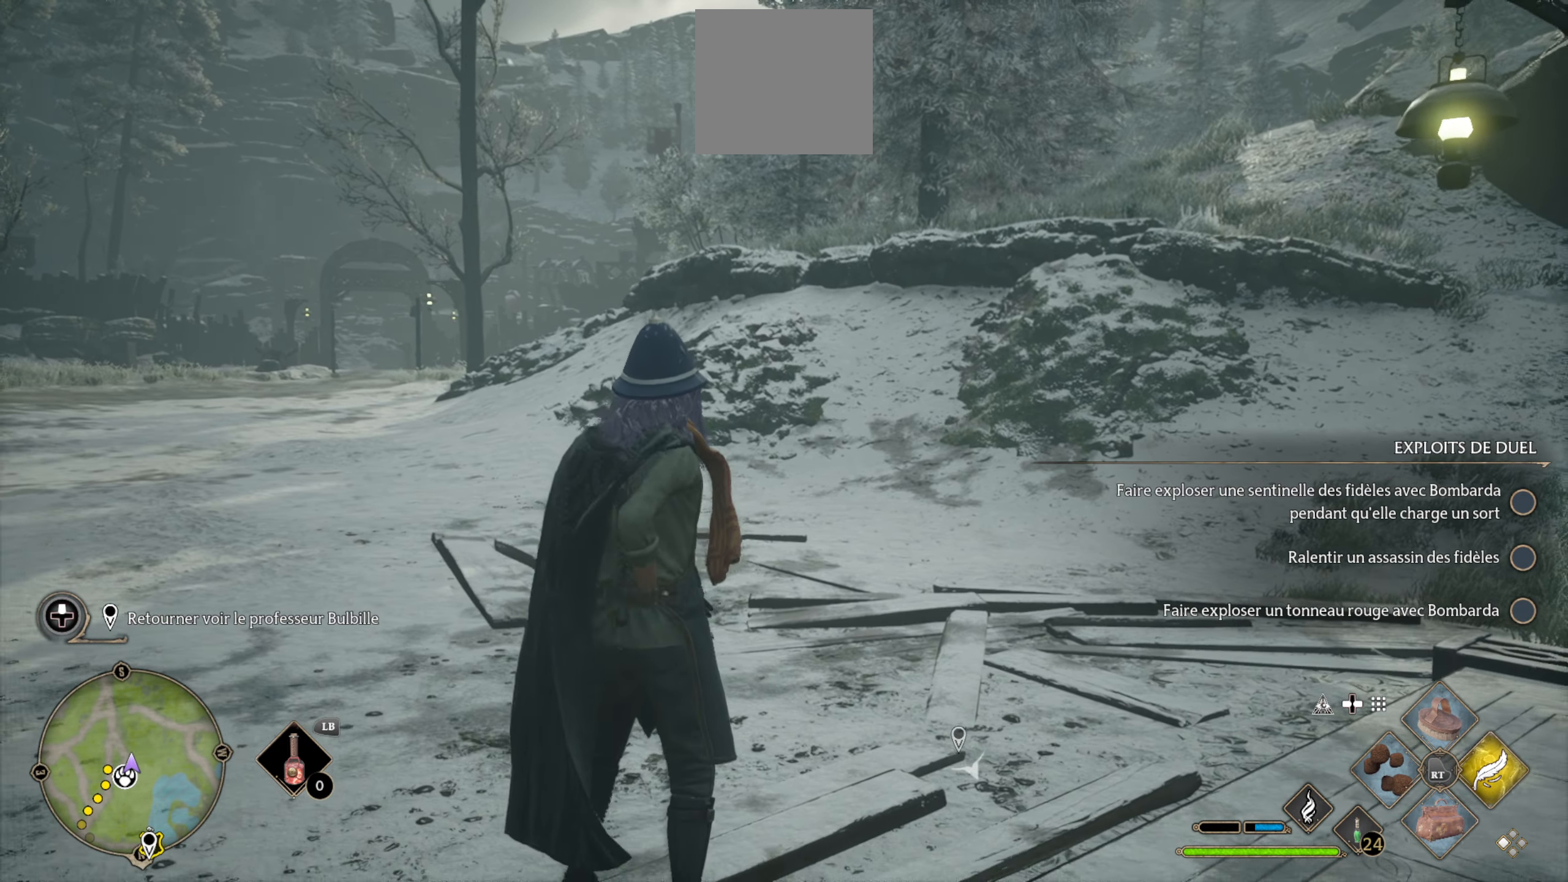
{"dt_ms": 500, "buttons": [], "left_stick": "center", "right_stick": "right", "events": [[133, "right_stick", "right"]]}
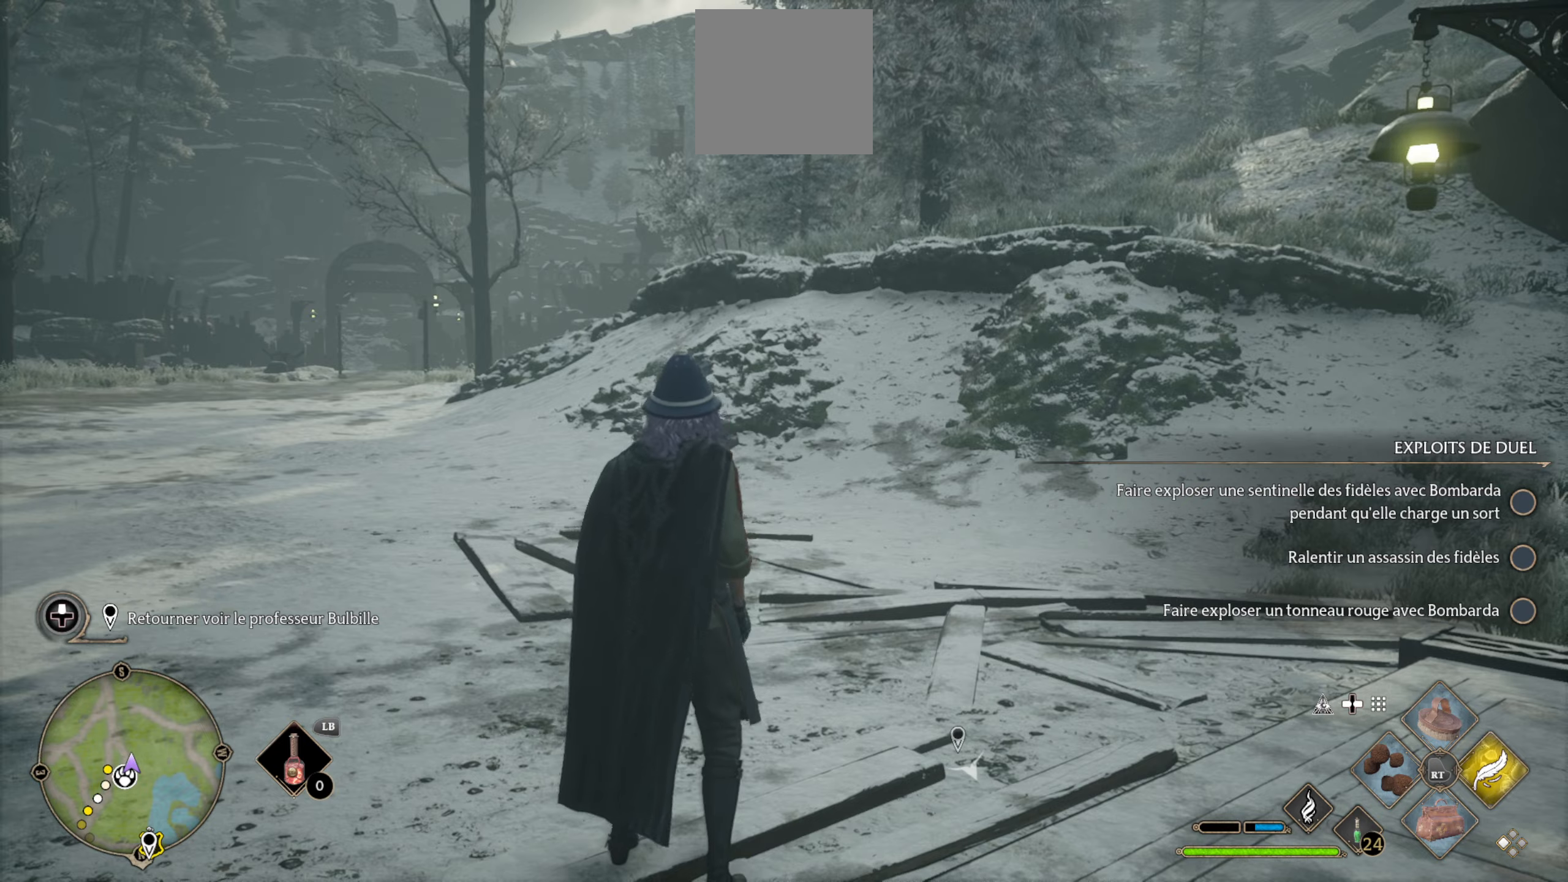
{"dt_ms": 500, "buttons": [], "left_stick": "center", "right_stick": "right", "events": [[50, "right_stick", "center"], [217, "right_stick", "right"]]}
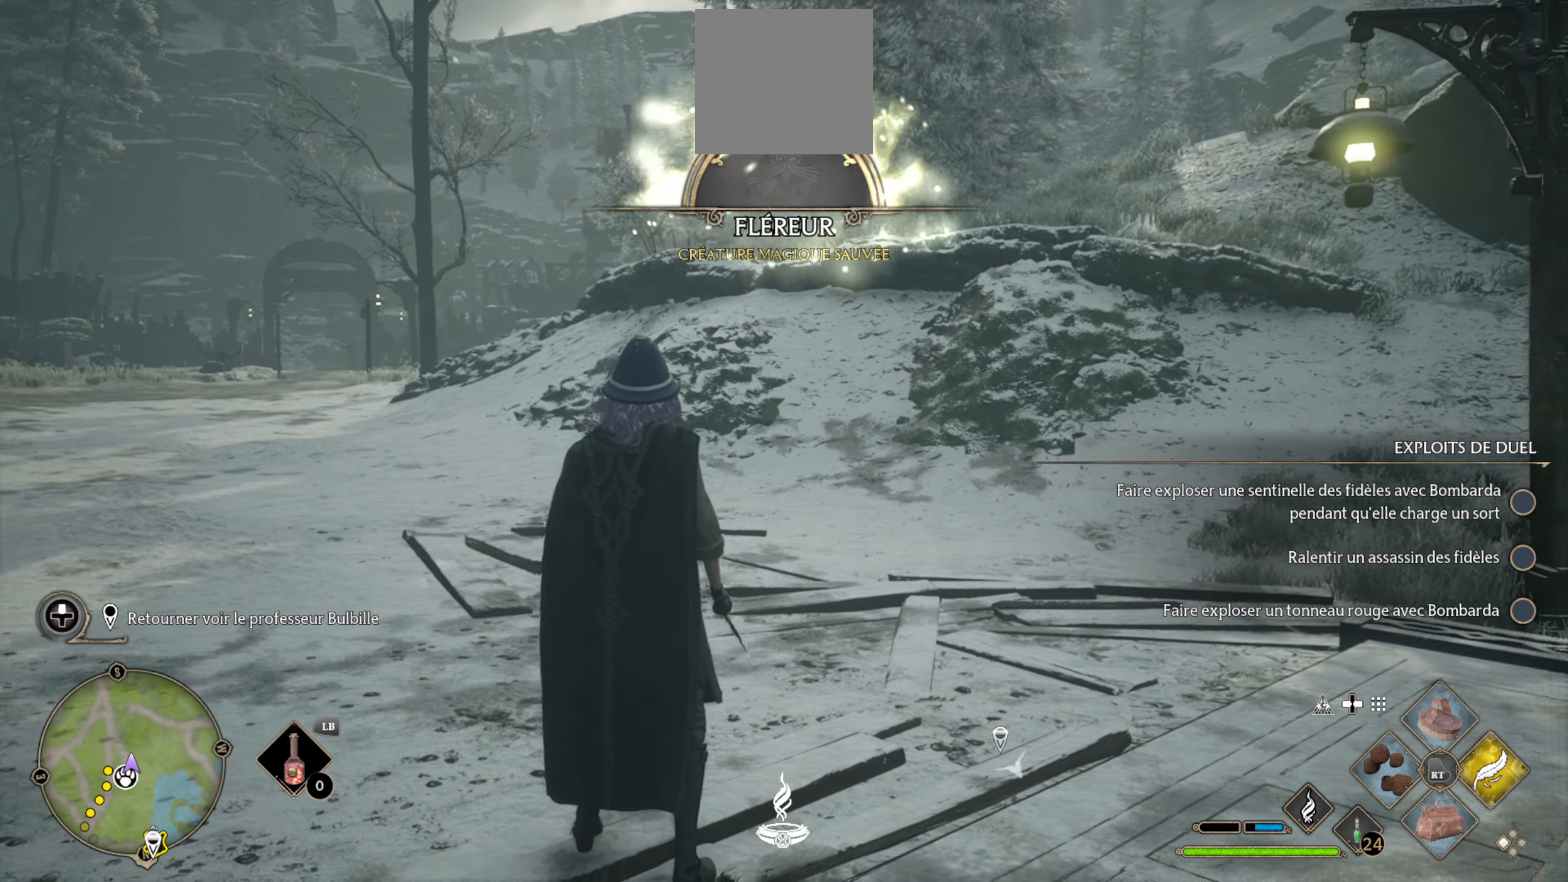
{"dt_ms": 500, "buttons": [], "left_stick": "up-right", "right_stick": "right", "events": [[283, "left_stick", "right"], [333, "left_stick", "up-right"]]}
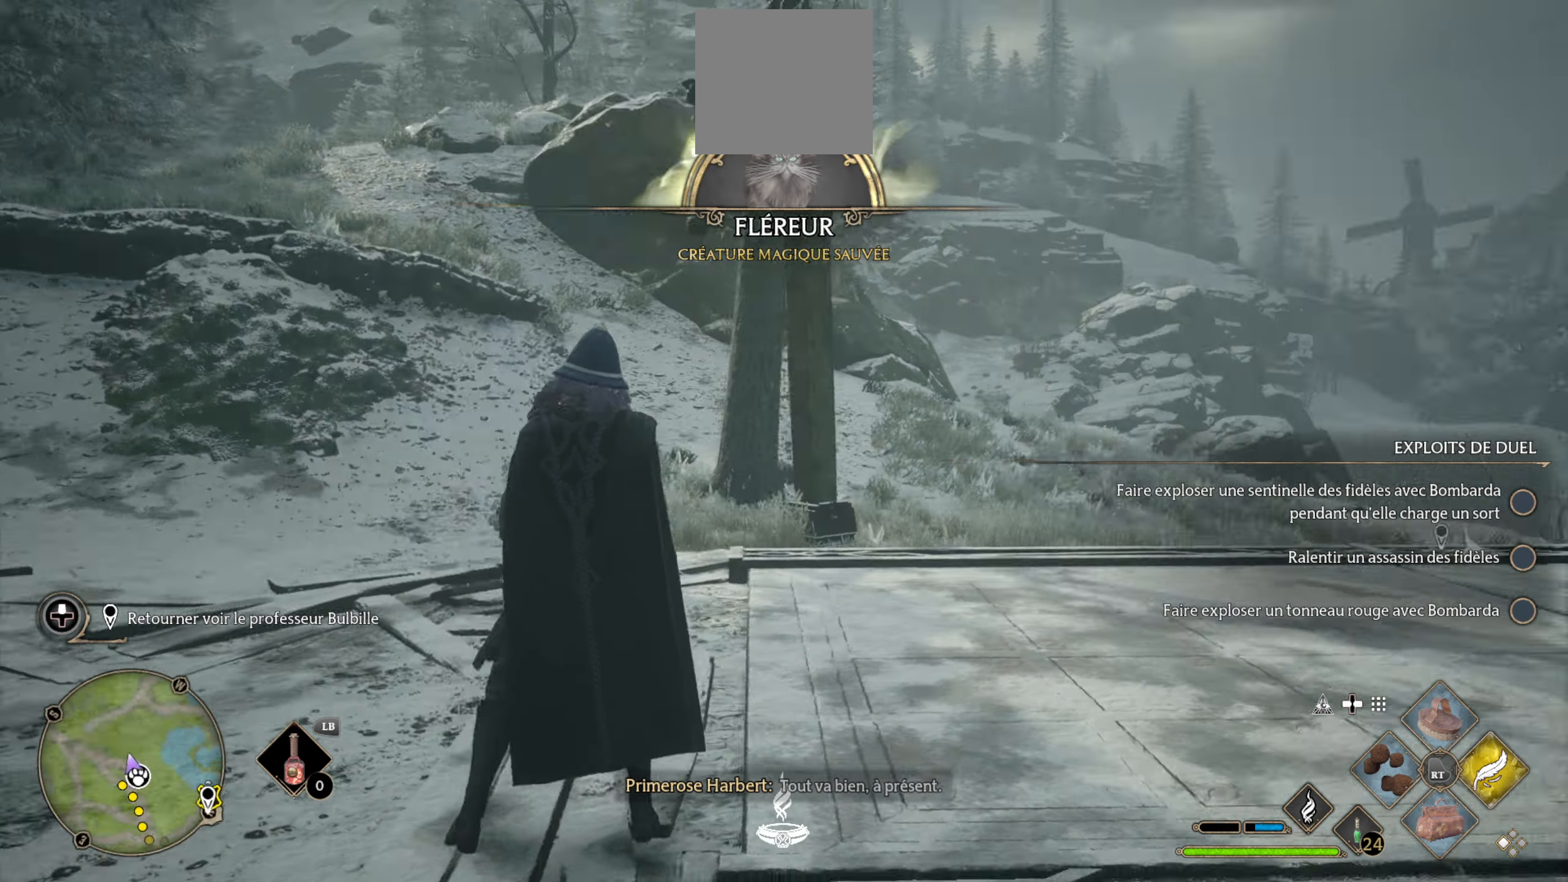
{"dt_ms": 500, "buttons": [], "left_stick": "up", "right_stick": "right", "events": [[133, "left_stick", "up"], [250, "right_stick", "center"], [400, "right_stick", "right"]]}
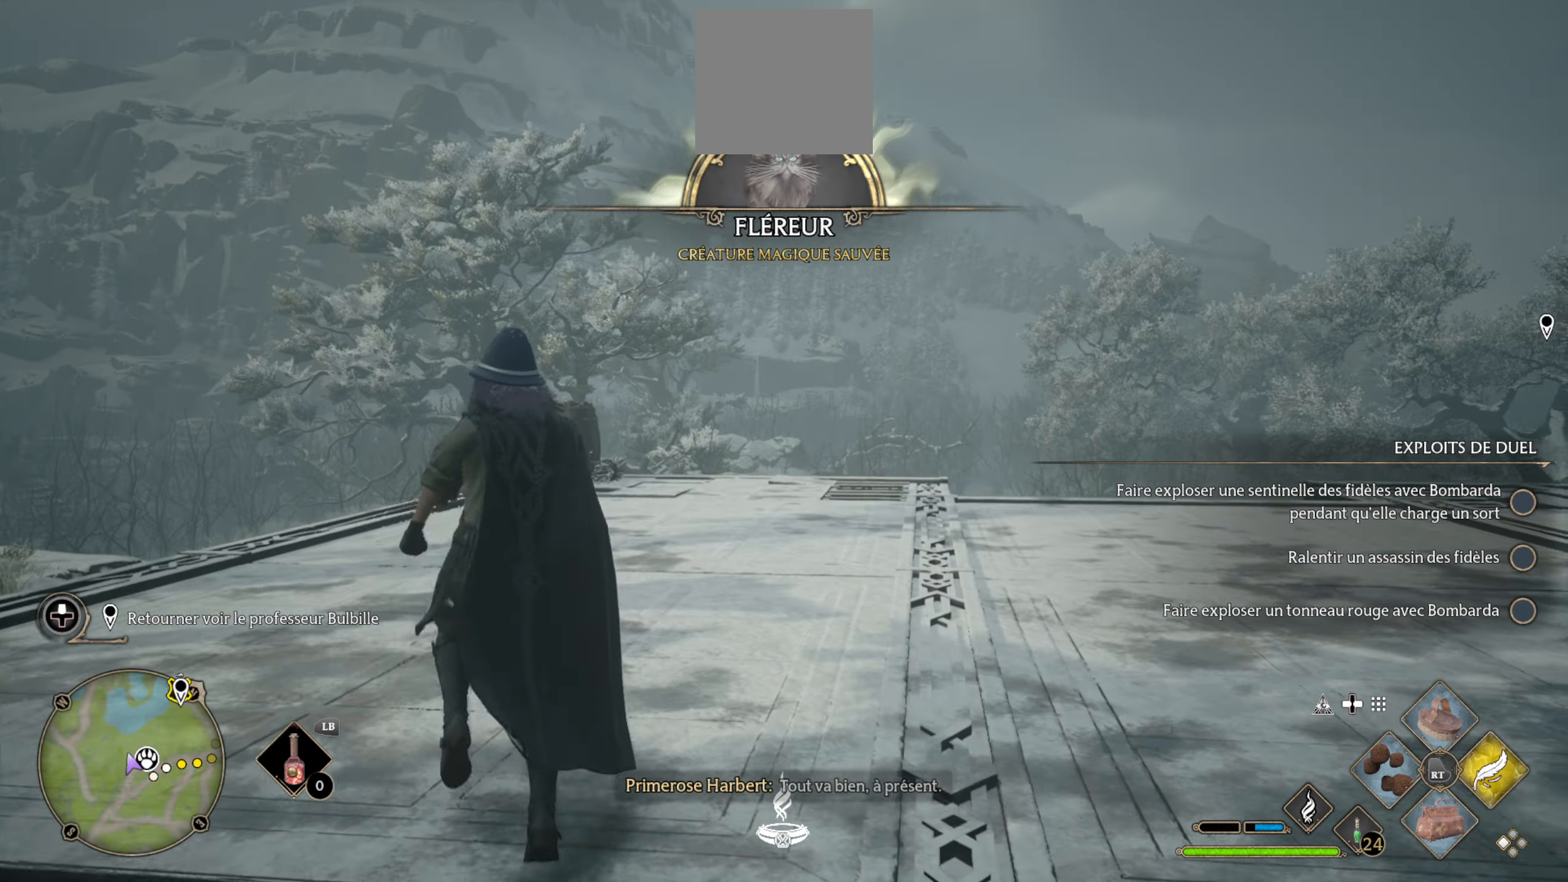
{"dt_ms": 500, "buttons": [], "left_stick": "up", "right_stick": "center", "events": [[100, "right_stick", "center"], [233, "right_stick", "right"], [500, "right_stick", "center"]]}
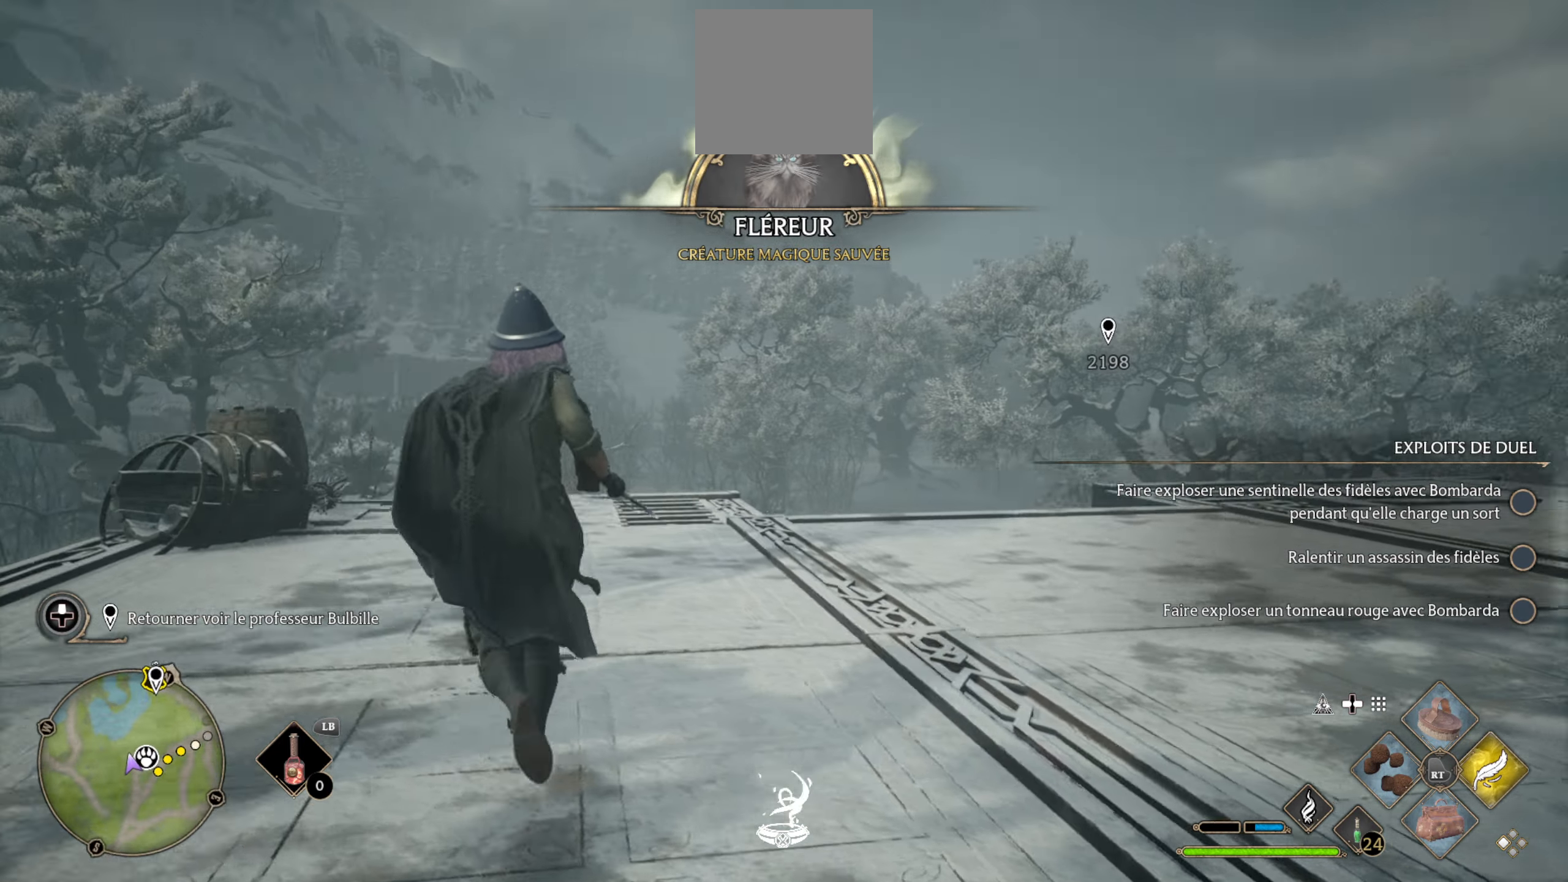
{"dt_ms": 500, "buttons": [], "left_stick": "up", "right_stick": "right", "events": [[283, "right_stick", "right"]]}
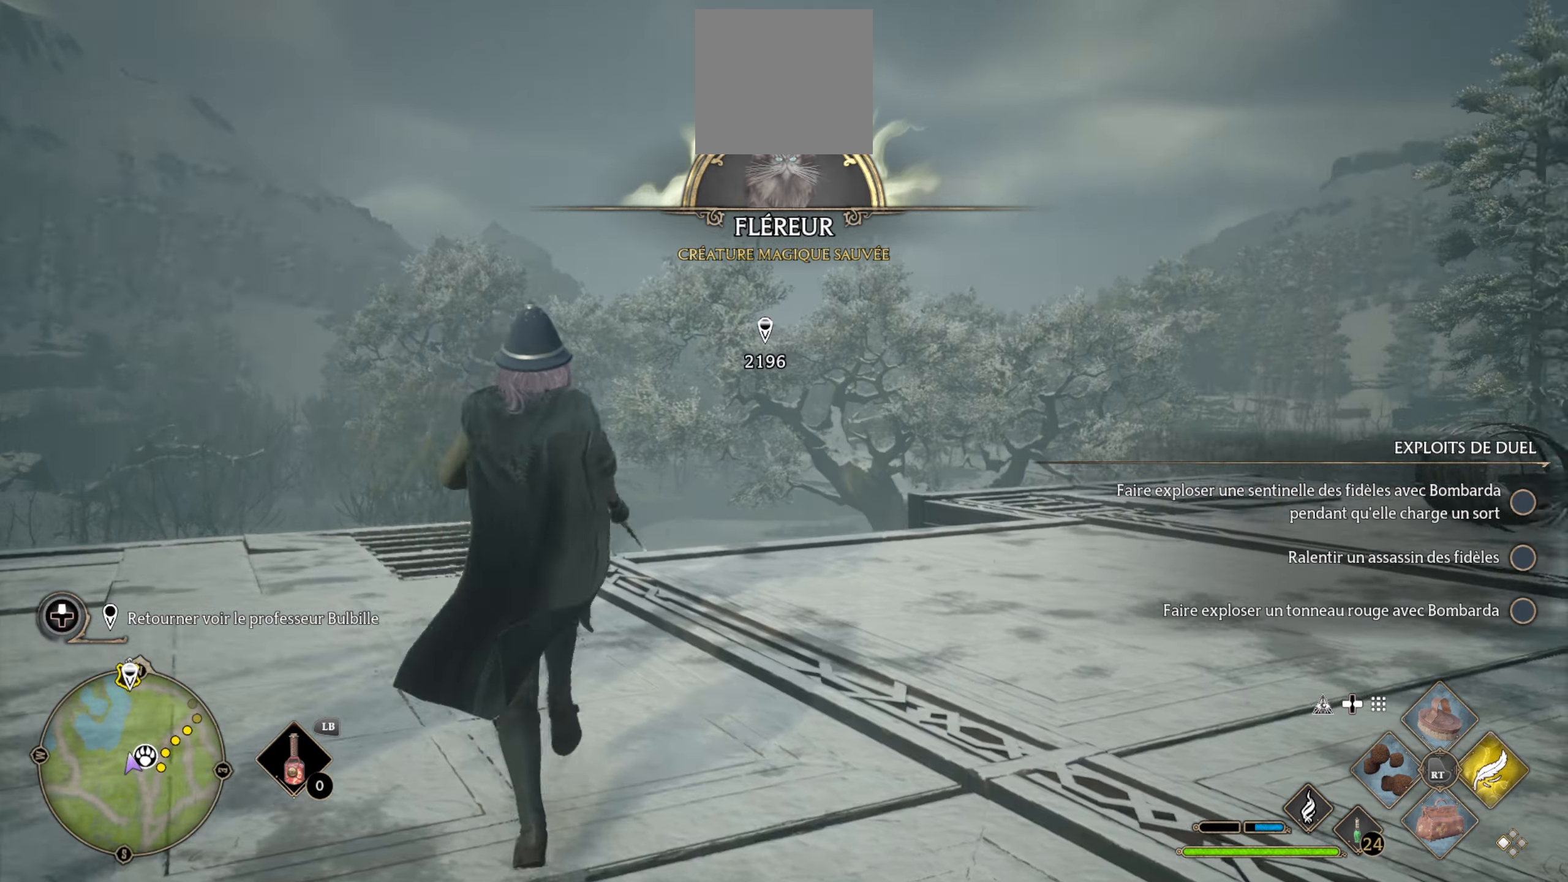
{"dt_ms": 500, "buttons": [], "left_stick": "up", "right_stick": "center", "events": [[450, "right_stick", "center"]]}
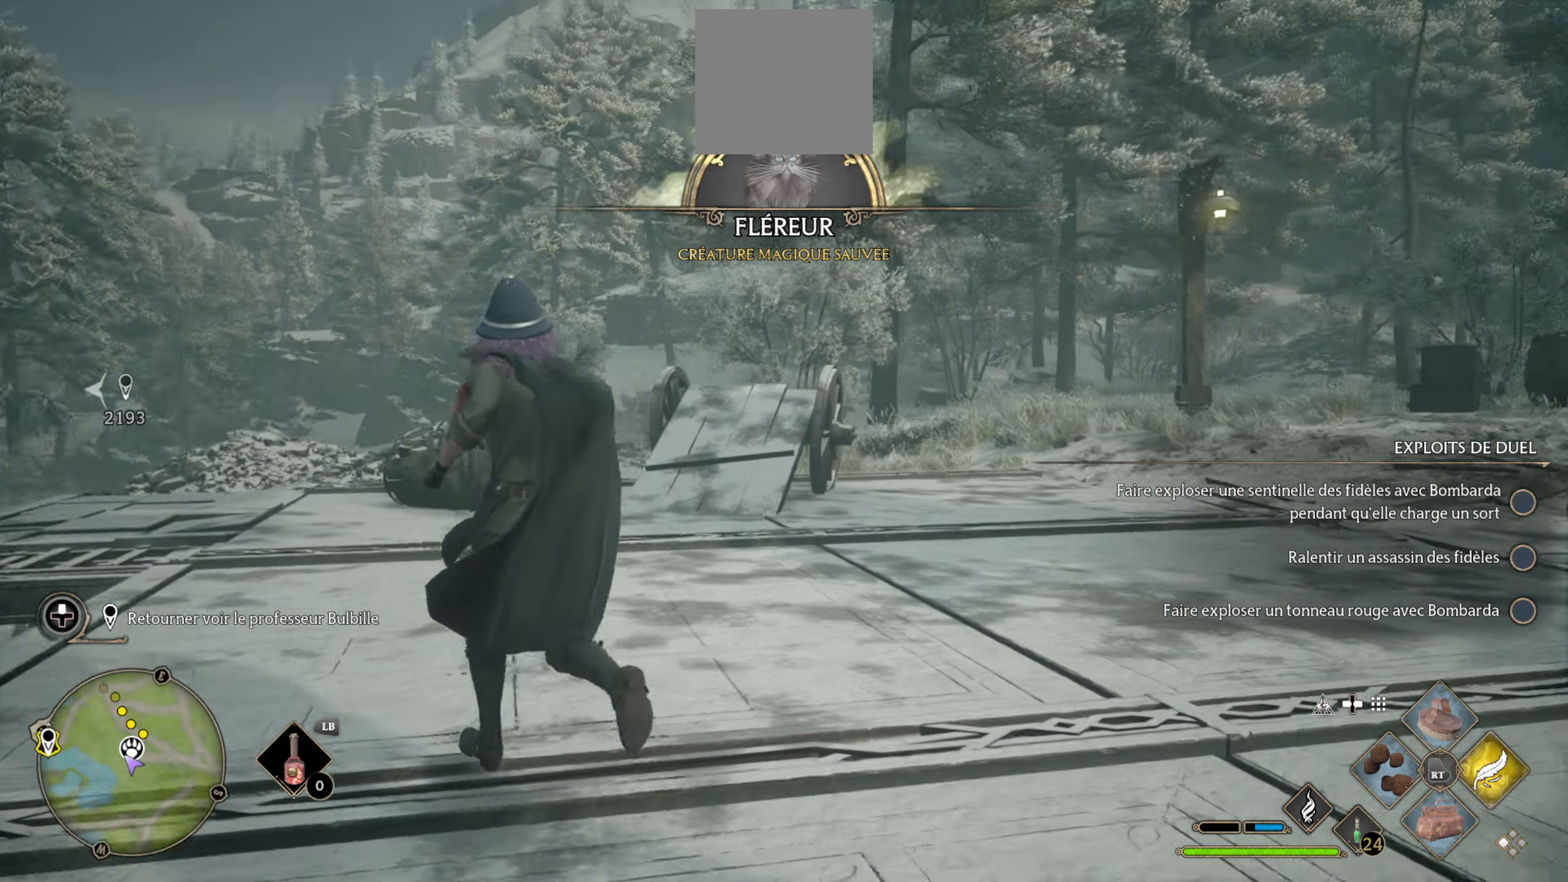
{"dt_ms": 500, "buttons": [], "left_stick": "up", "right_stick": "right", "events": [[200, "right_stick", "right"]]}
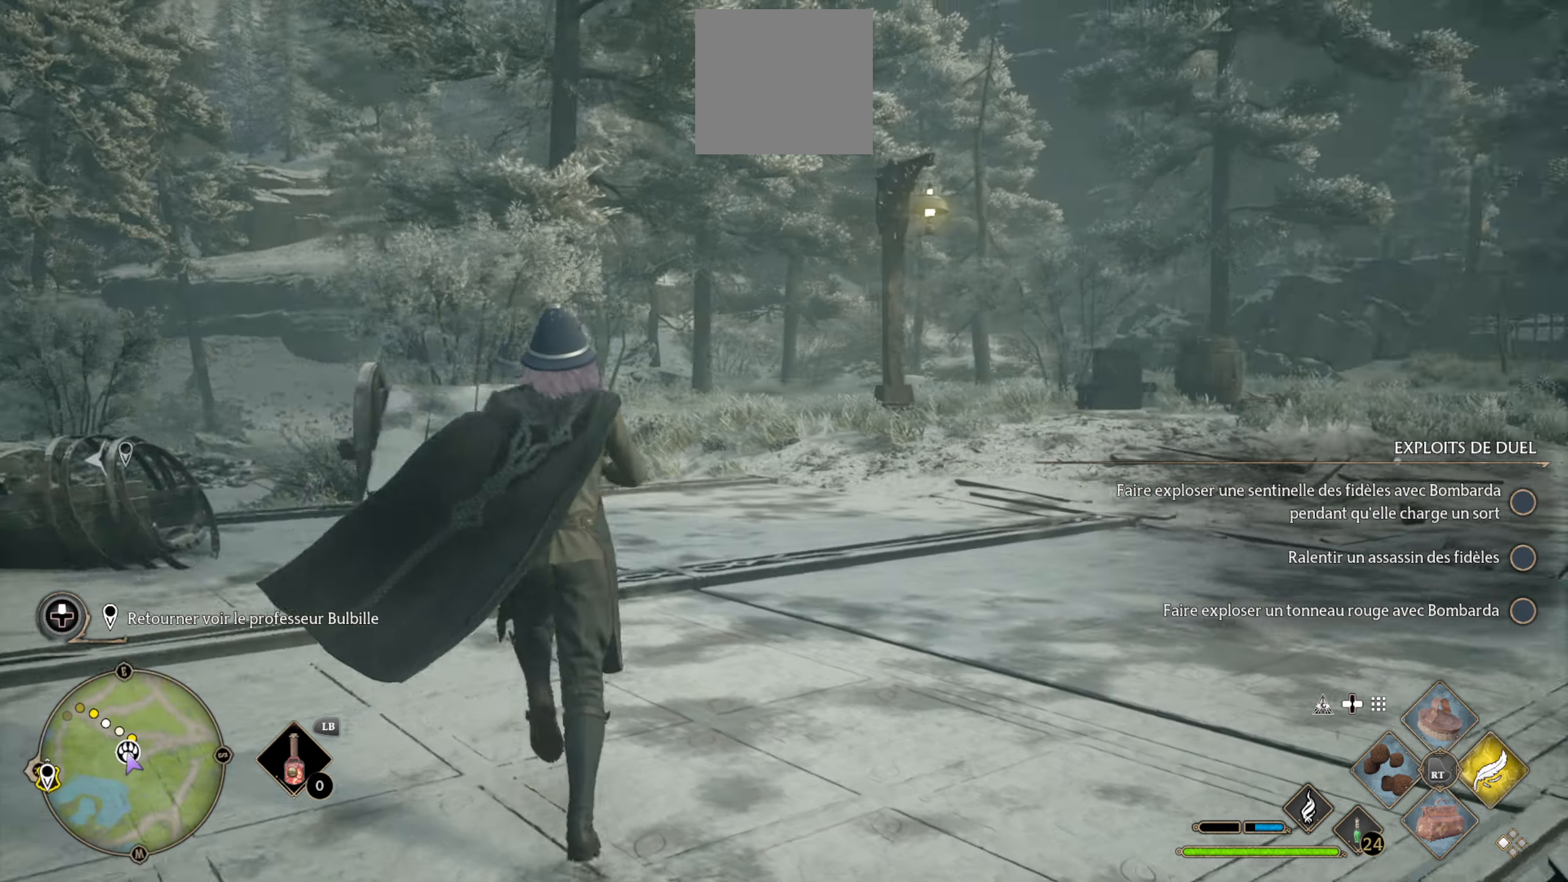
{"dt_ms": 500, "buttons": ["L3"], "left_stick": "up", "right_stick": "center", "events": [[33, "L3", "down"], [183, "right_stick", "center"]]}
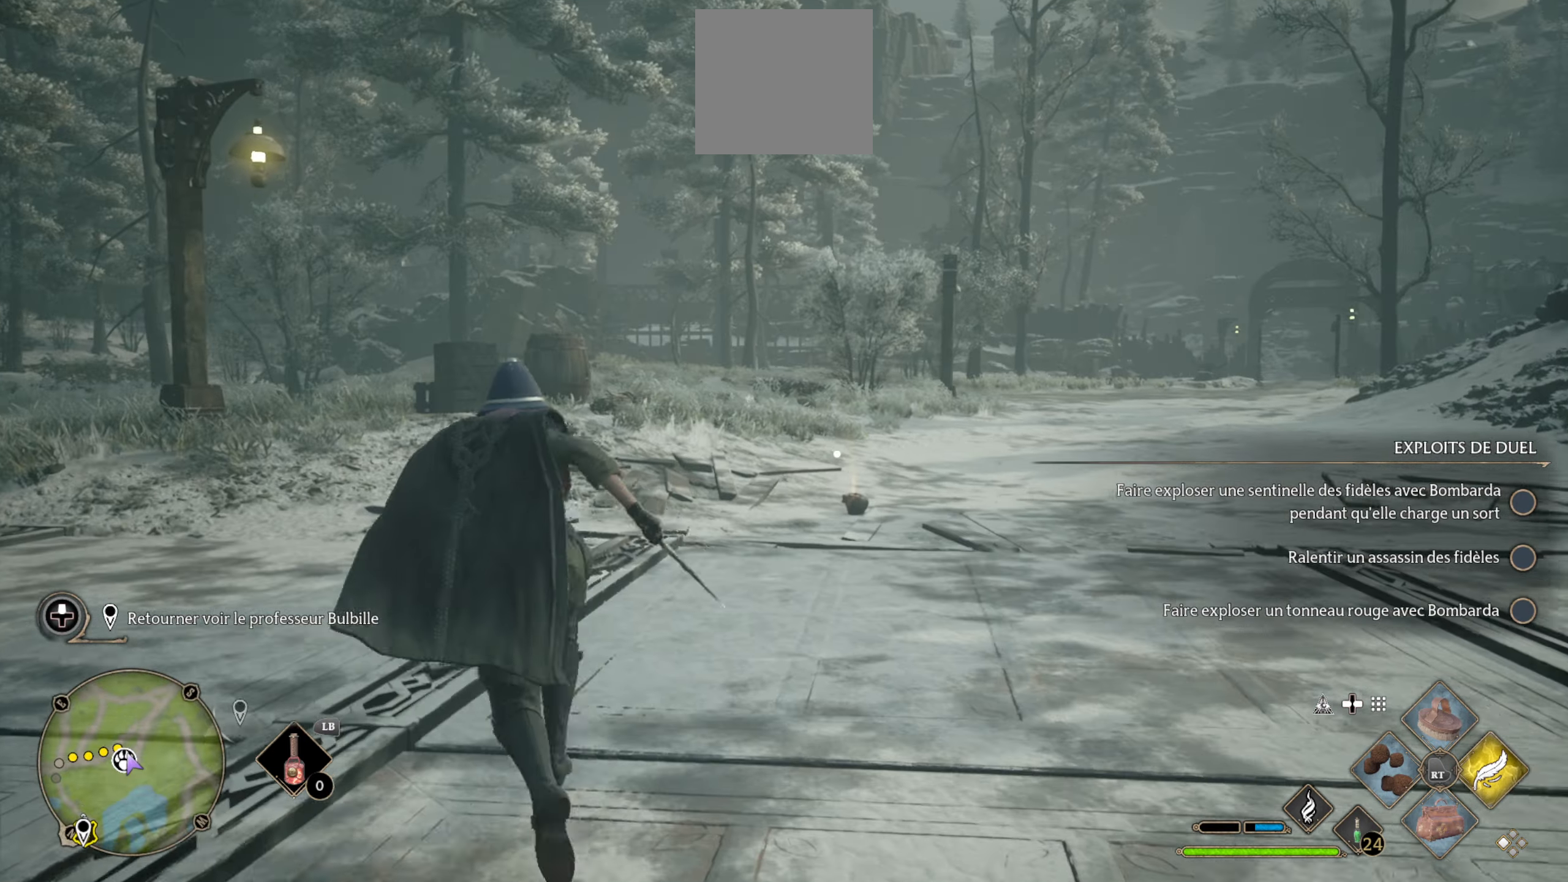
{"dt_ms": 500, "buttons": ["L3"], "left_stick": "up", "right_stick": "center", "events": [[67, "right_stick", "right"], [250, "right_stick", "center"]]}
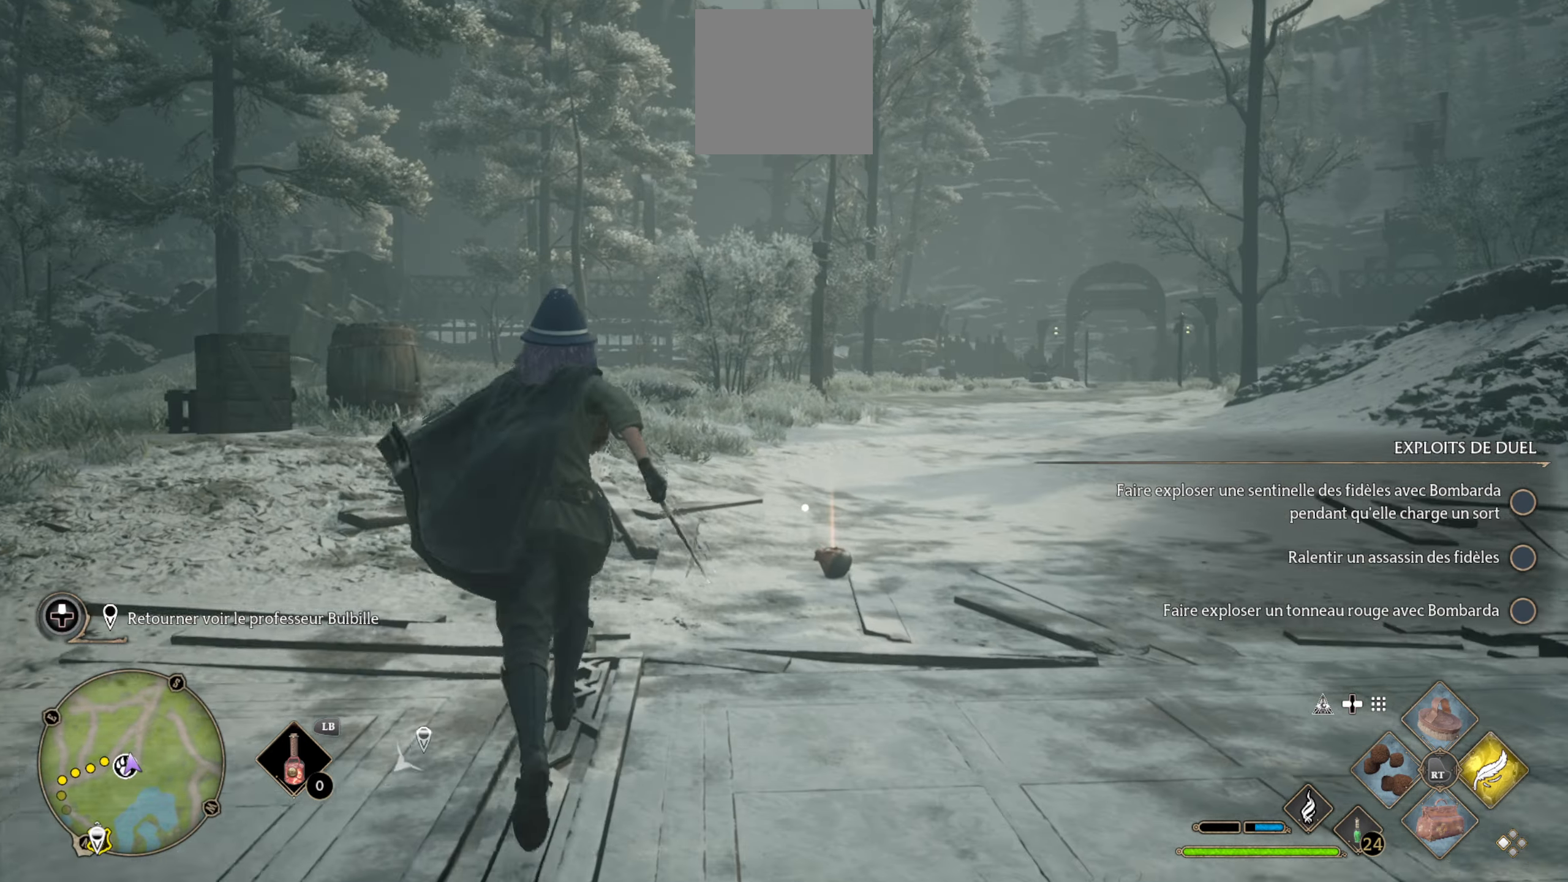
{"dt_ms": 500, "buttons": [], "left_stick": "up", "right_stick": "center", "events": [[17, "right_stick", "right"], [150, "right_stick", "center"], [267, "X", "down"], [333, "X", "up"], [417, "X", "down"], [433, "L3", "up"], [450, "X", "up"]]}